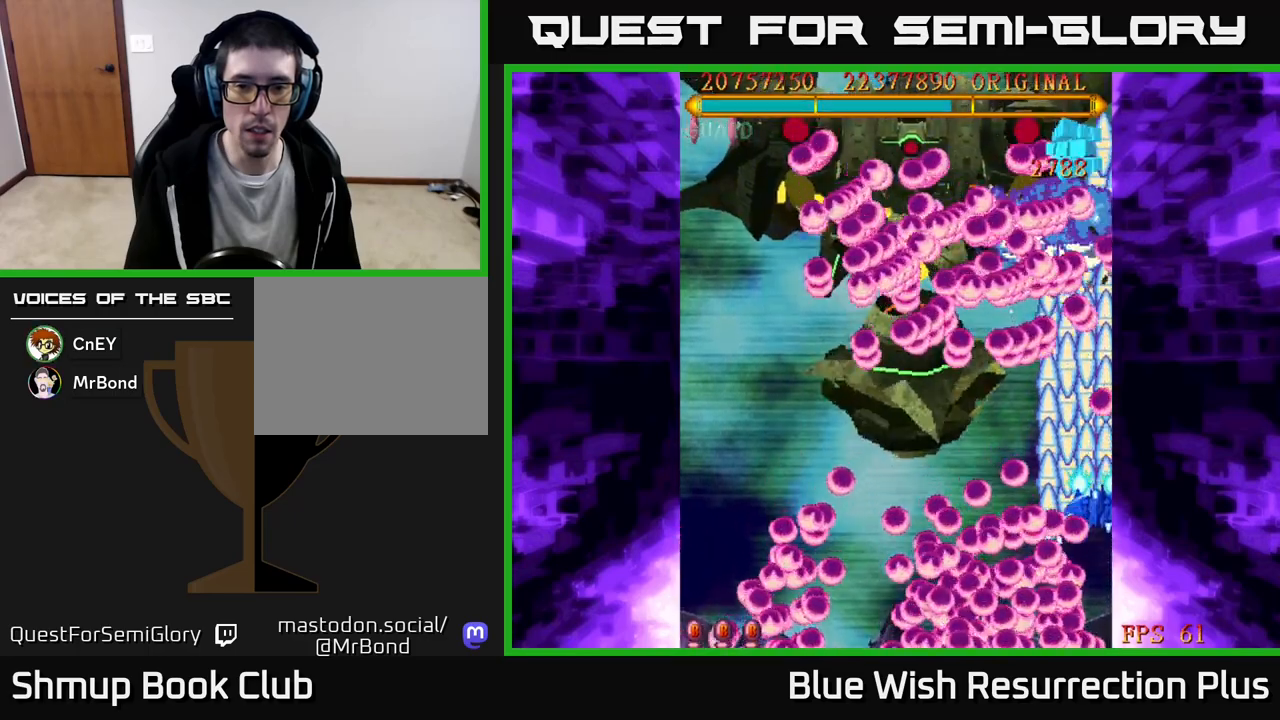
Gameplay with a controller (Xbox layout); each line is a JSON object with the inputs held at the frame after it. "events" lists button and stick changes between this image and that frame as [ms after this image, input, new state], when the widget could be followed in between. Not read: left_stick right_stick.
{"buttons": ["X", "DPAD_DOWN", "DPAD_LEFT"], "events": [[133, "DPAD_LEFT", "down"], [150, "X", "up"], [217, "DPAD_UP", "up"], [367, "DPAD_DOWN", "down"], [417, "X", "down"]]}
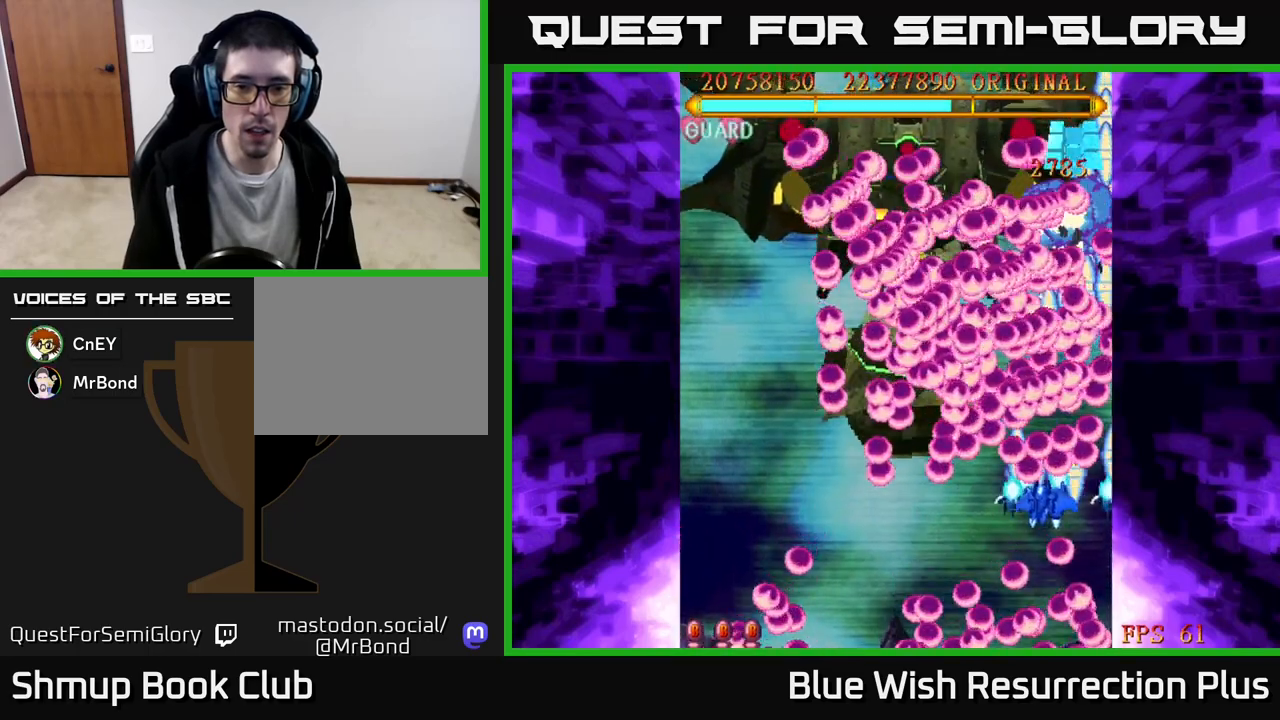
{"buttons": ["X", "DPAD_DOWN"], "events": [[417, "DPAD_LEFT", "up"]]}
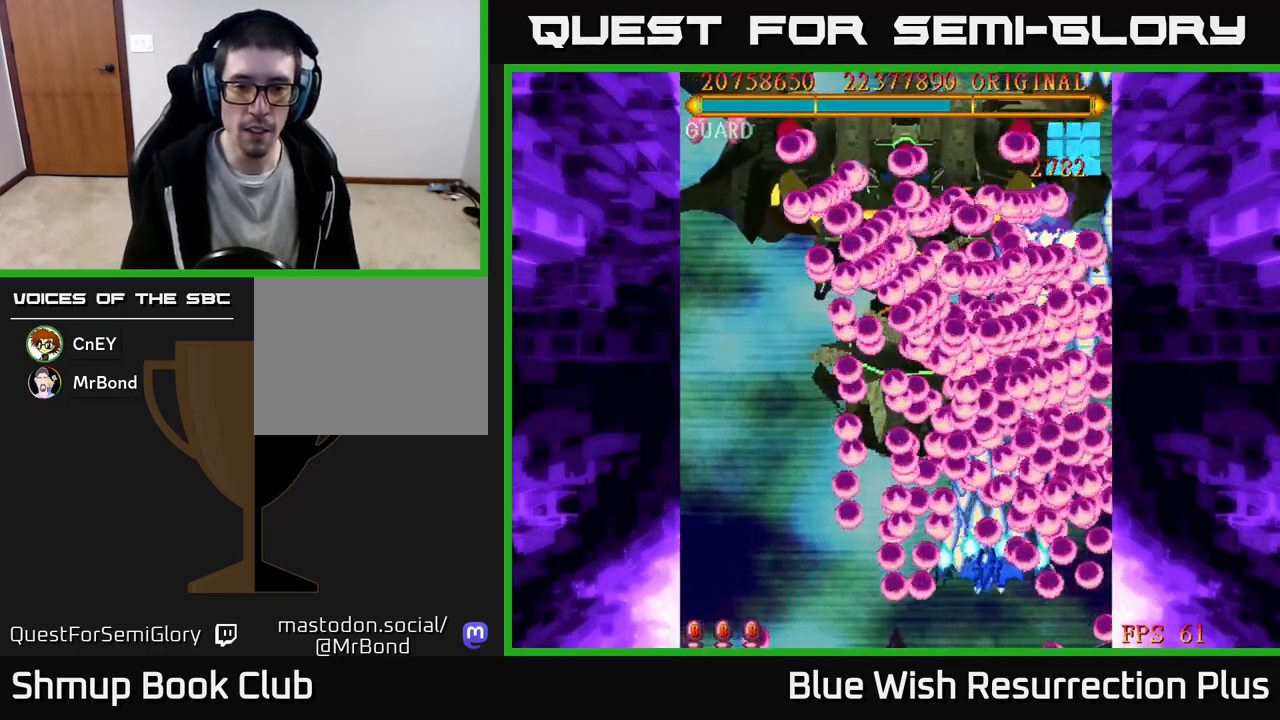
{"buttons": ["X"], "events": [[50, "DPAD_LEFT", "down"], [167, "DPAD_LEFT", "up"], [300, "DPAD_DOWN", "up"]]}
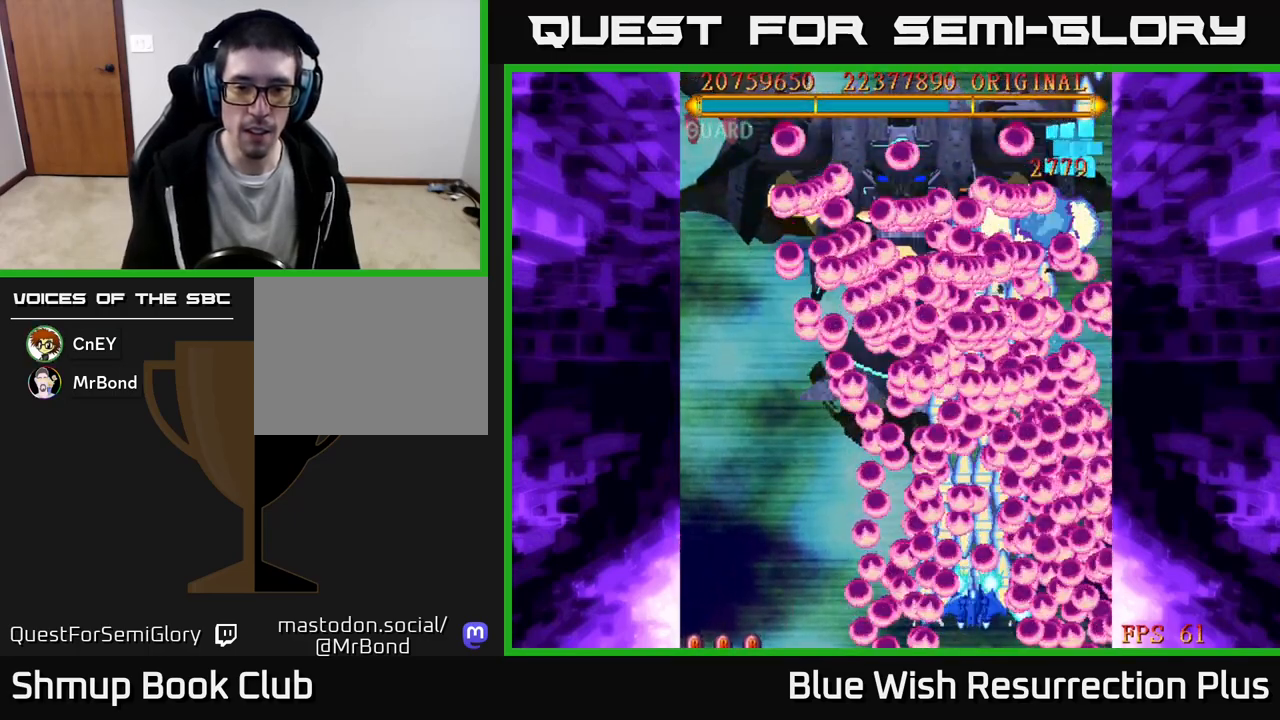
{"buttons": ["X"], "events": [[67, "DPAD_RIGHT", "down"], [133, "DPAD_DOWN", "down"], [183, "DPAD_RIGHT", "up"], [233, "DPAD_LEFT", "down"], [317, "DPAD_LEFT", "up"], [333, "DPAD_DOWN", "up"], [383, "DPAD_DOWN", "down"], [383, "DPAD_RIGHT", "down"], [400, "DPAD_DOWN", "up"], [500, "DPAD_RIGHT", "up"]]}
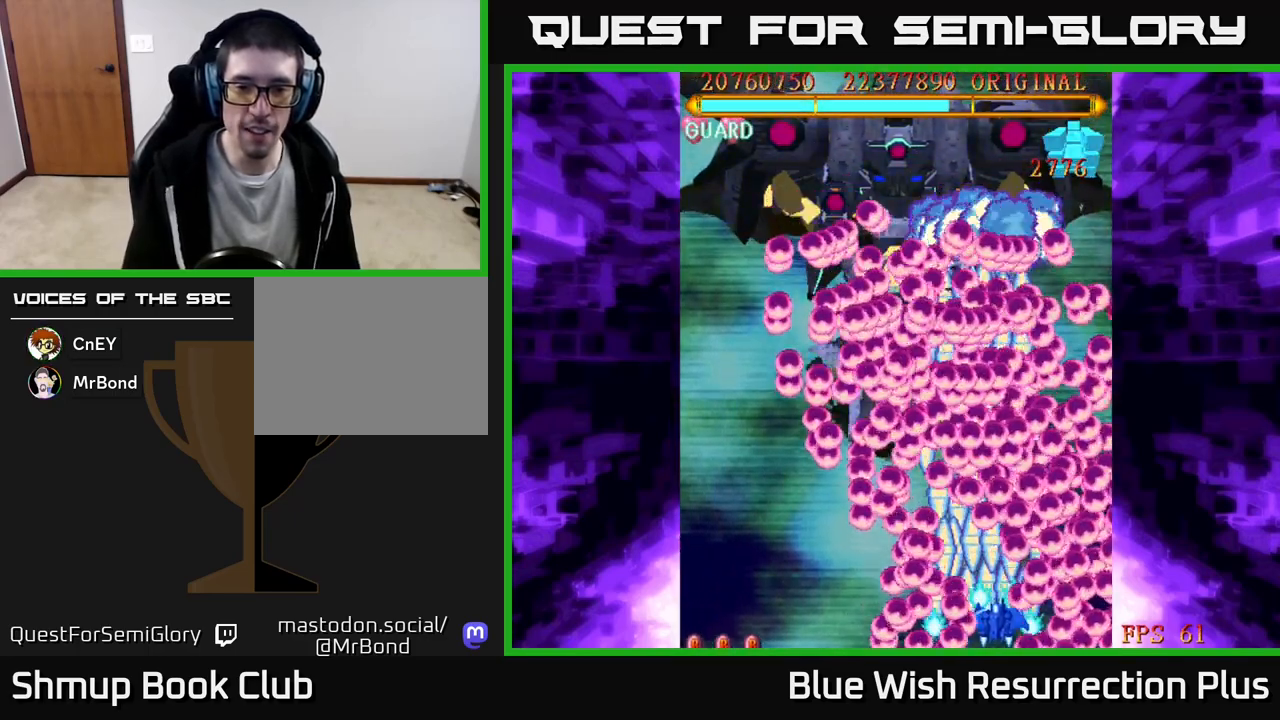
{"buttons": ["X", "DPAD_LEFT"], "events": [[167, "DPAD_LEFT", "down"], [233, "DPAD_LEFT", "up"], [383, "DPAD_LEFT", "down"]]}
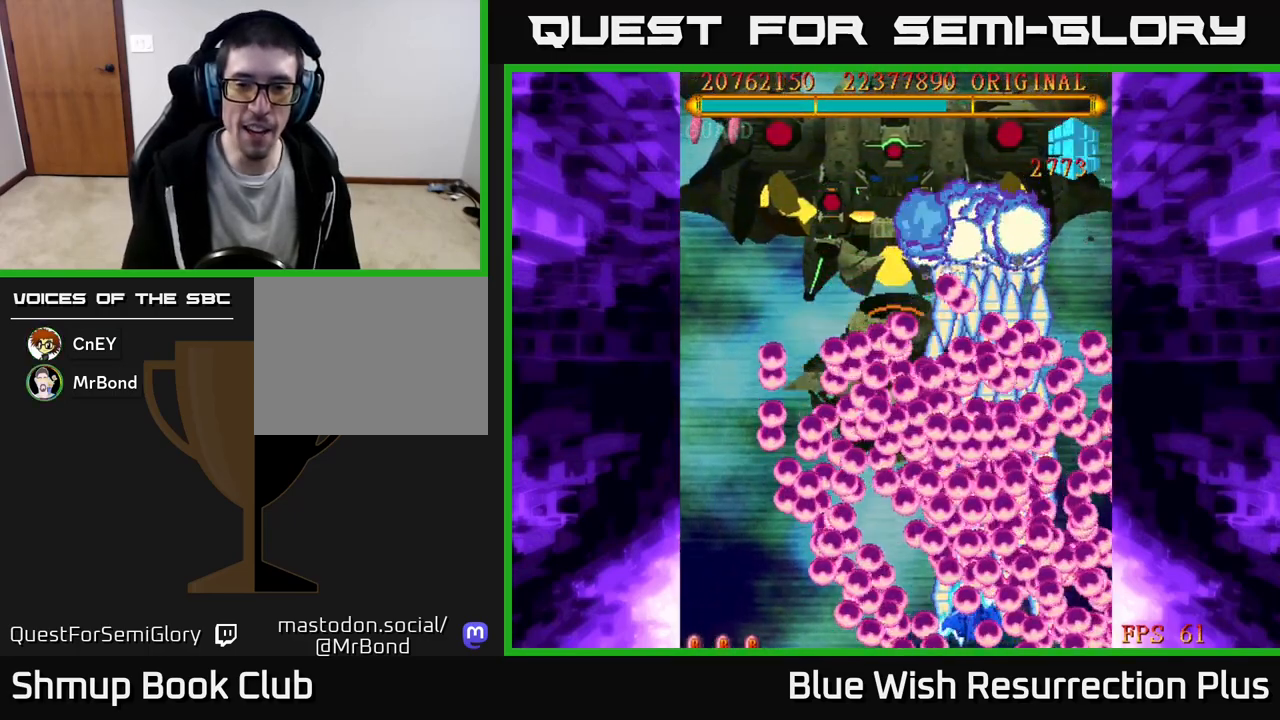
{"buttons": ["X"], "events": [[200, "X", "up"], [317, "X", "down"], [433, "DPAD_LEFT", "up"]]}
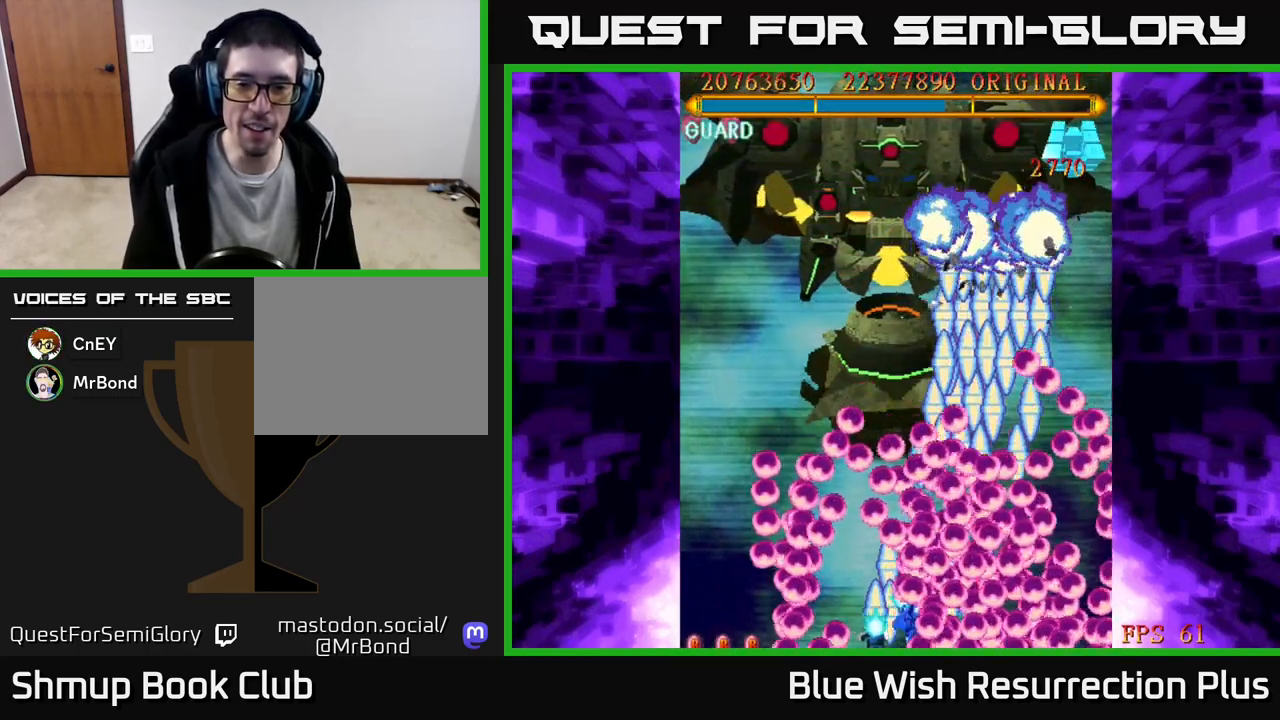
{"buttons": ["X", "DPAD_LEFT"], "events": [[50, "DPAD_LEFT", "down"]]}
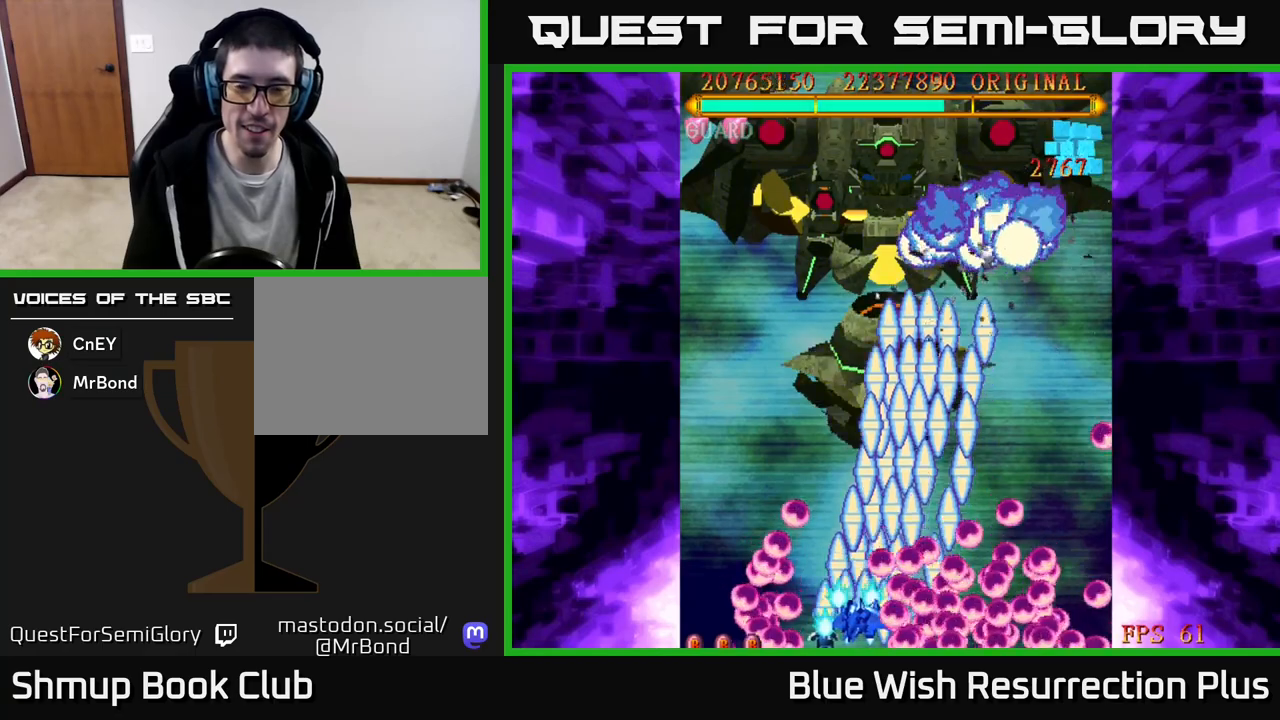
{"buttons": ["X", "DPAD_RIGHT"], "events": [[17, "DPAD_UP", "down"], [217, "DPAD_LEFT", "up"], [417, "DPAD_RIGHT", "down"], [433, "DPAD_UP", "up"]]}
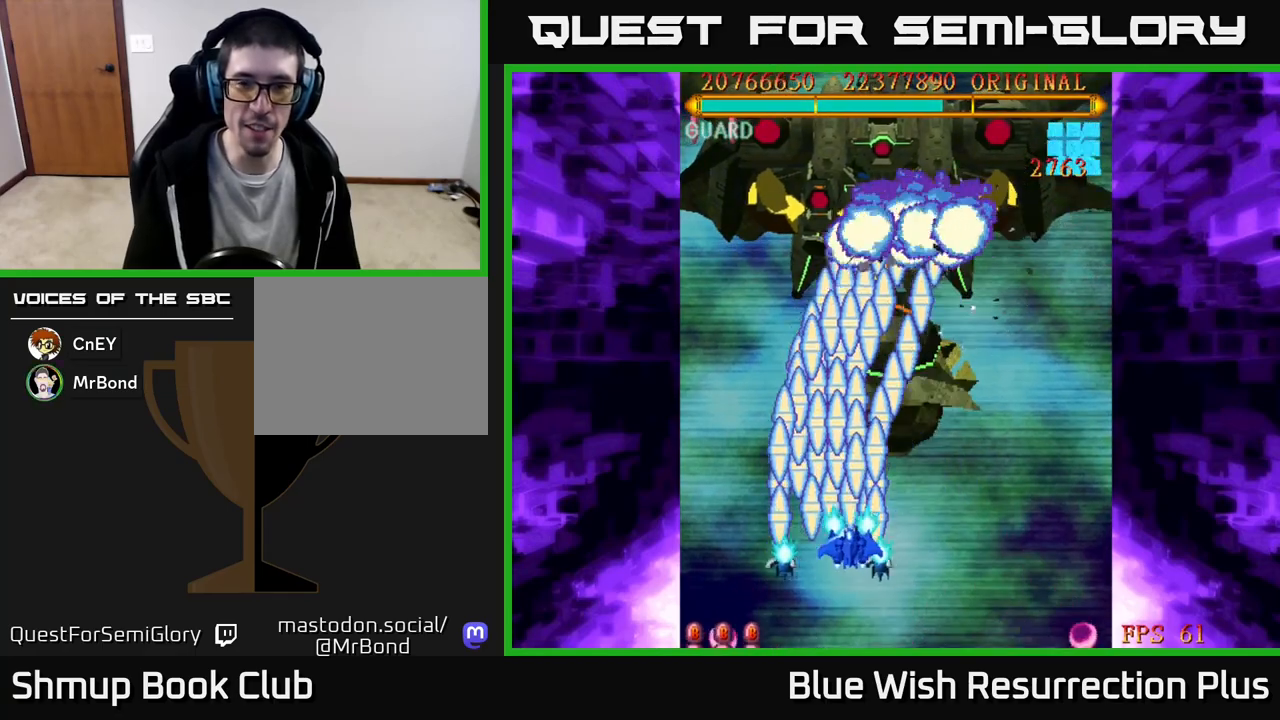
{"buttons": ["X"], "events": [[50, "DPAD_DOWN", "down"], [117, "DPAD_RIGHT", "up"], [267, "DPAD_DOWN", "up"]]}
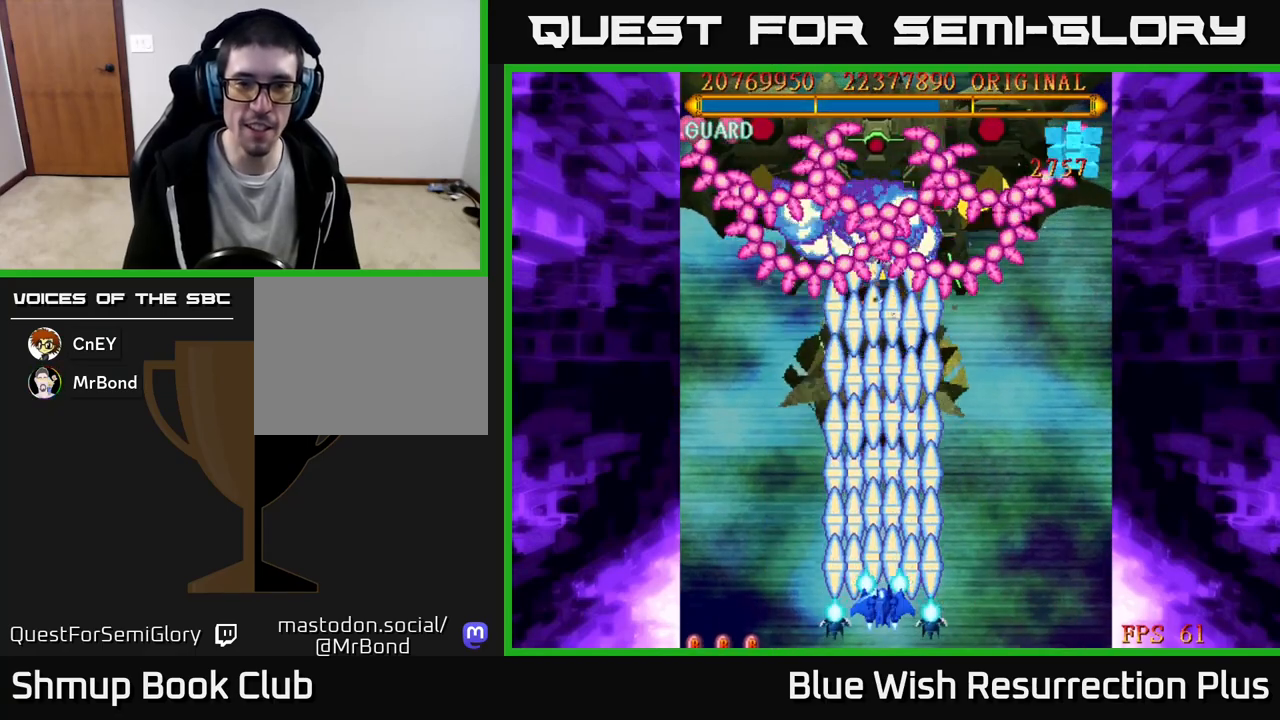
{"buttons": ["X"], "events": []}
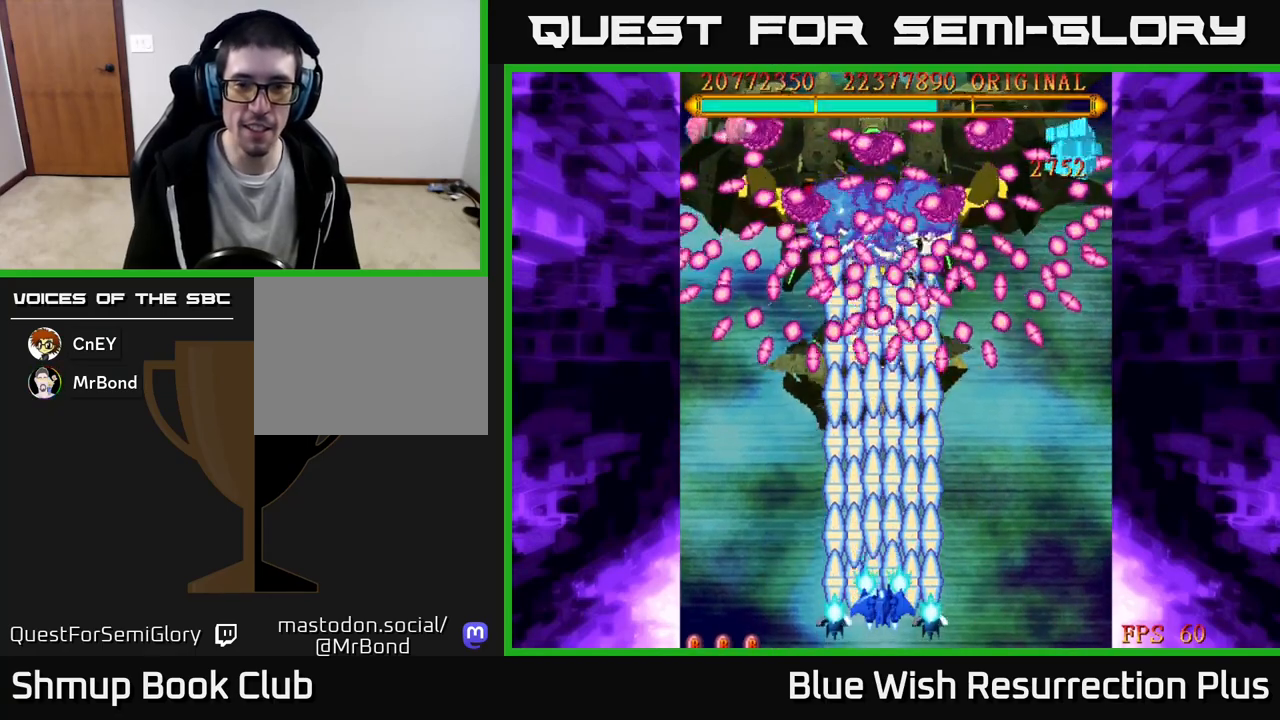
{"buttons": ["X"], "events": []}
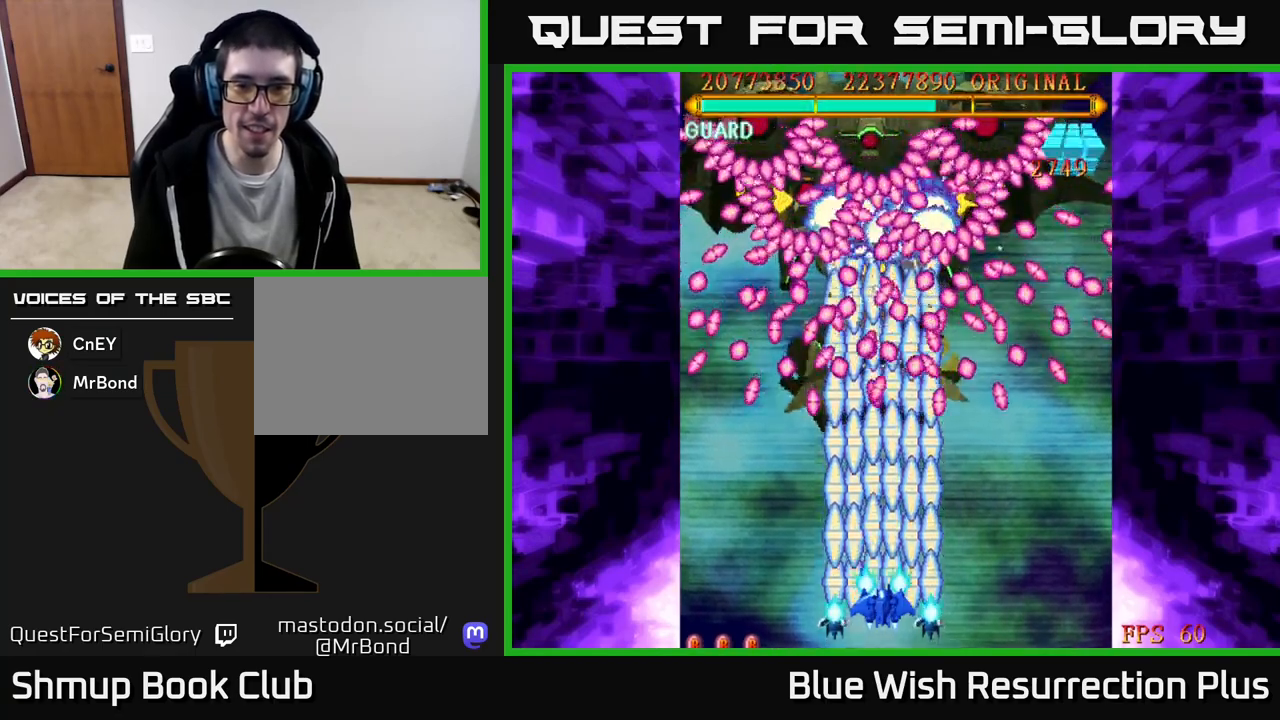
{"buttons": ["X"], "events": []}
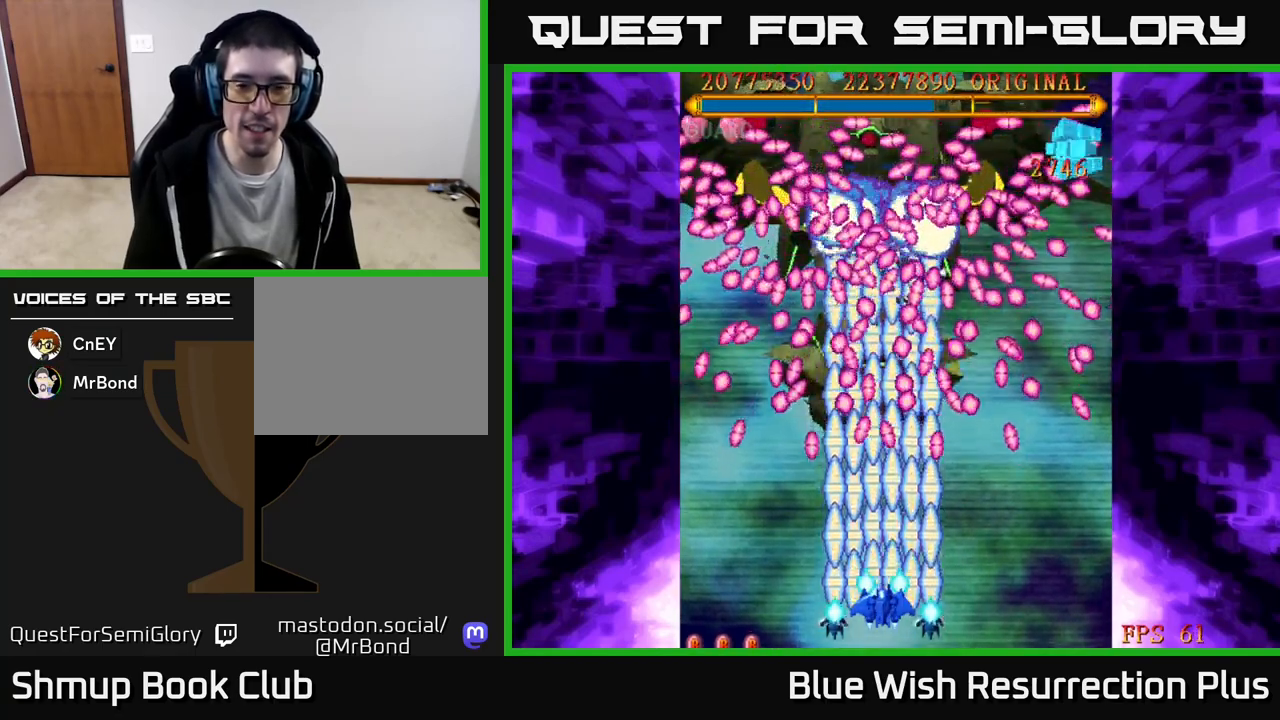
{"buttons": ["X"], "events": []}
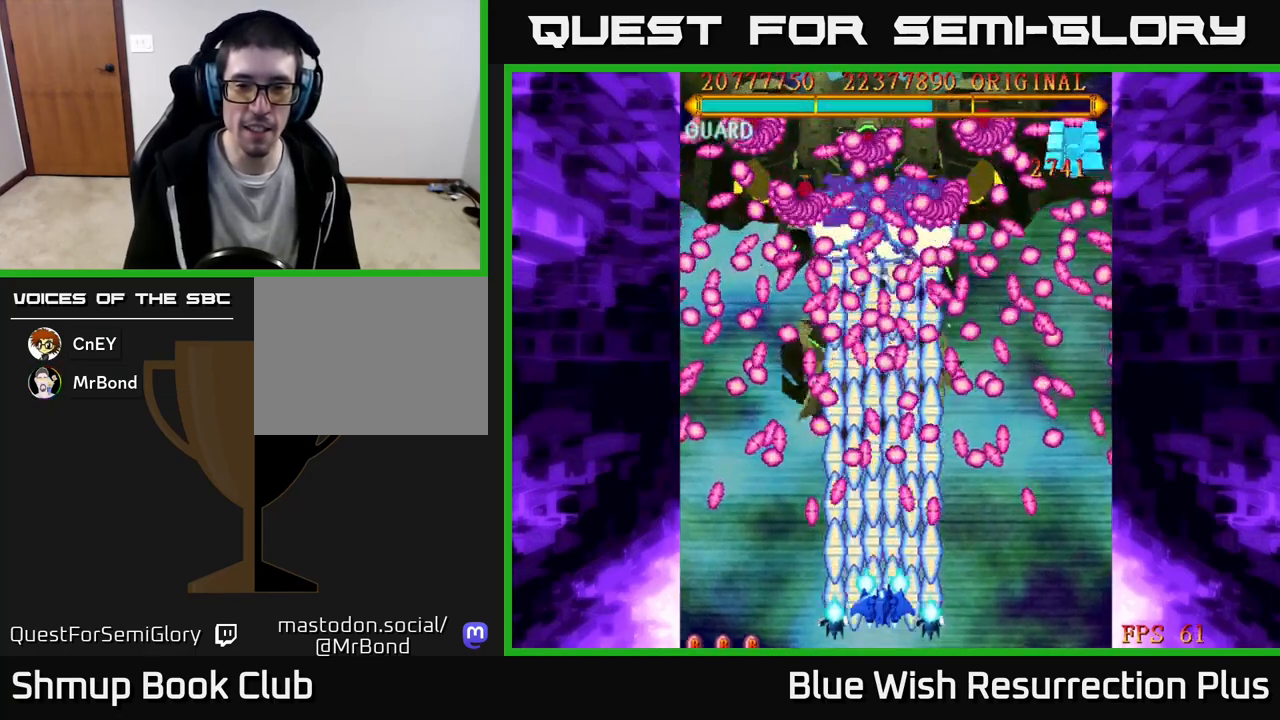
{"buttons": ["X"], "events": []}
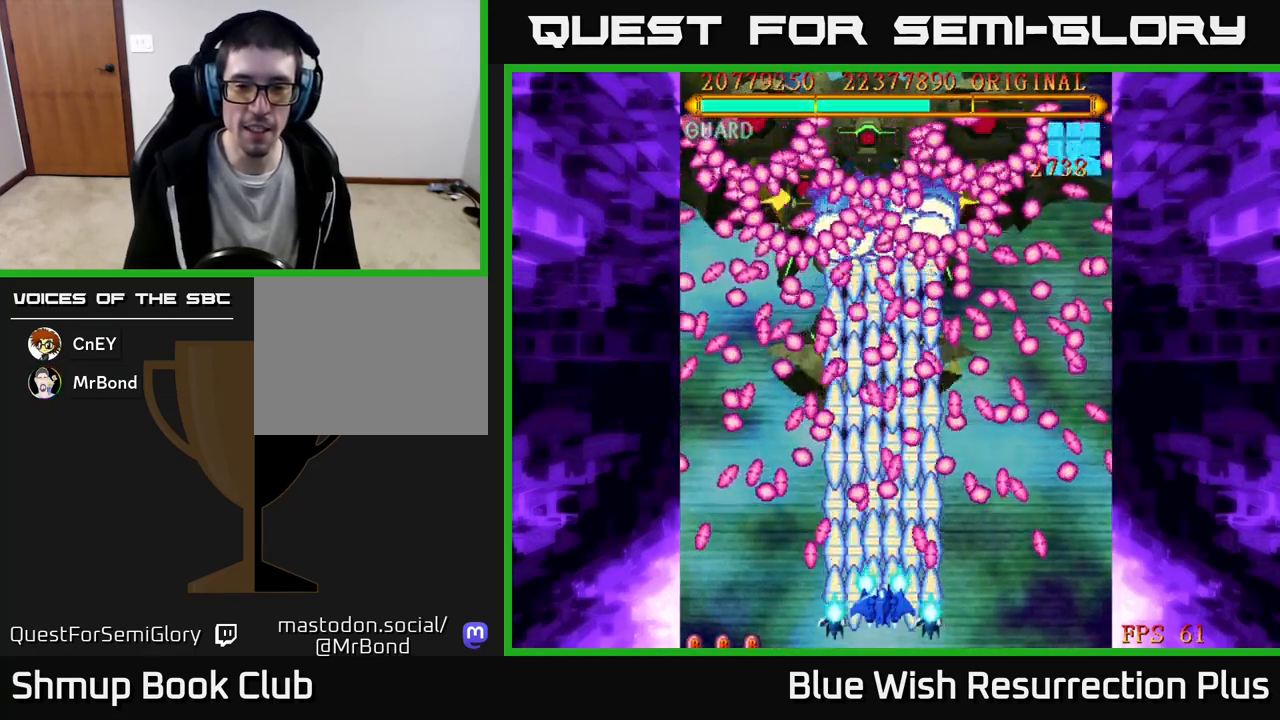
{"buttons": ["X"], "events": []}
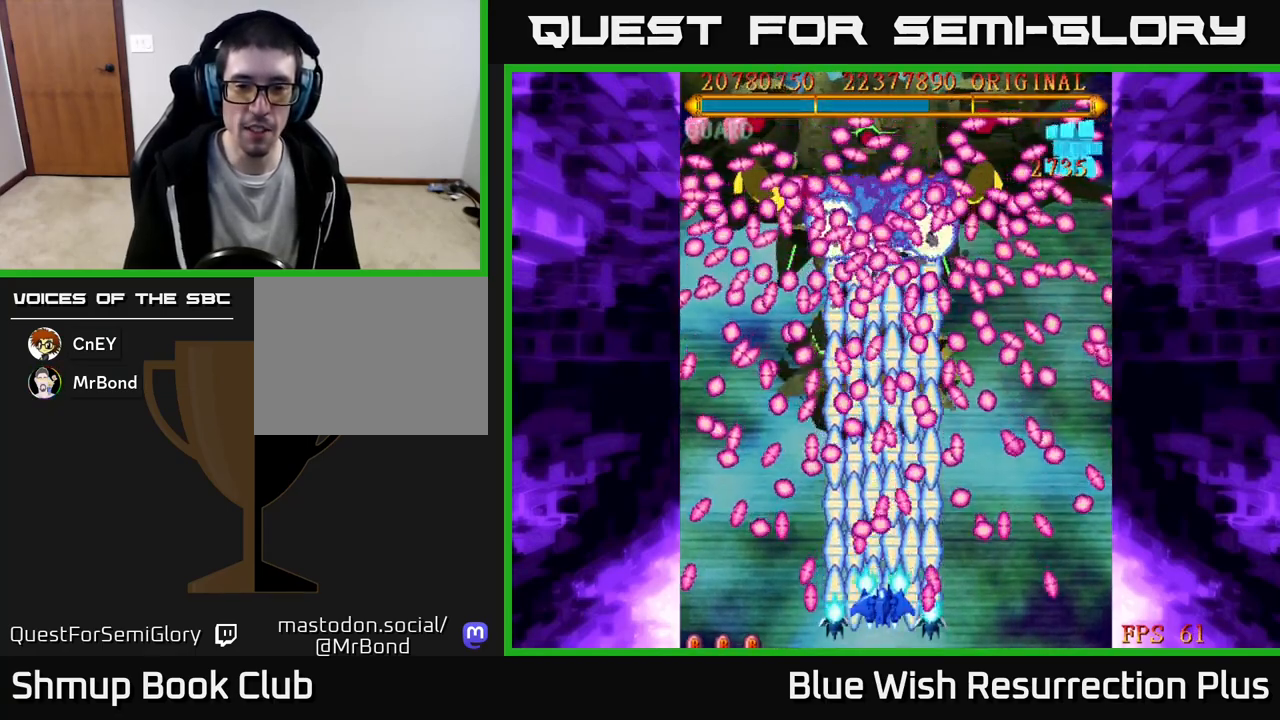
{"buttons": ["X"], "events": [[233, "DPAD_RIGHT", "down"], [300, "DPAD_RIGHT", "up"]]}
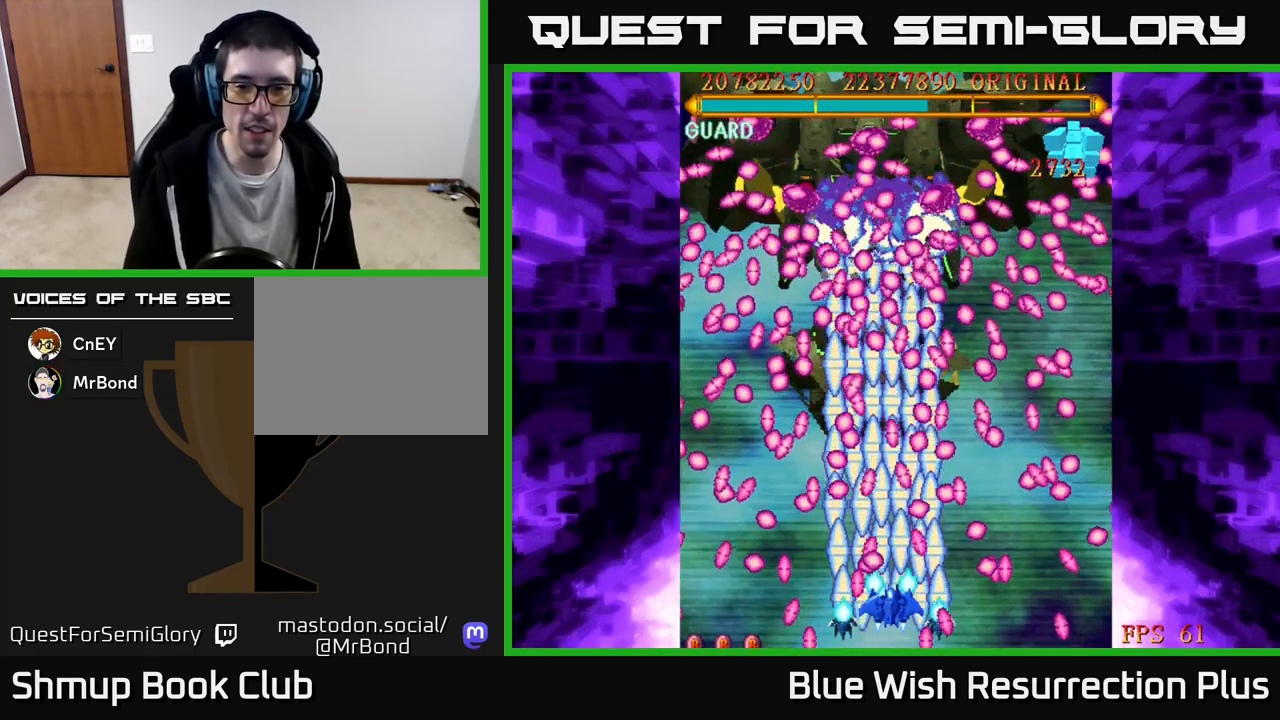
{"buttons": ["X"], "events": [[233, "DPAD_UP", "down"], [317, "DPAD_UP", "up"], [417, "DPAD_UP", "down"], [500, "DPAD_UP", "up"]]}
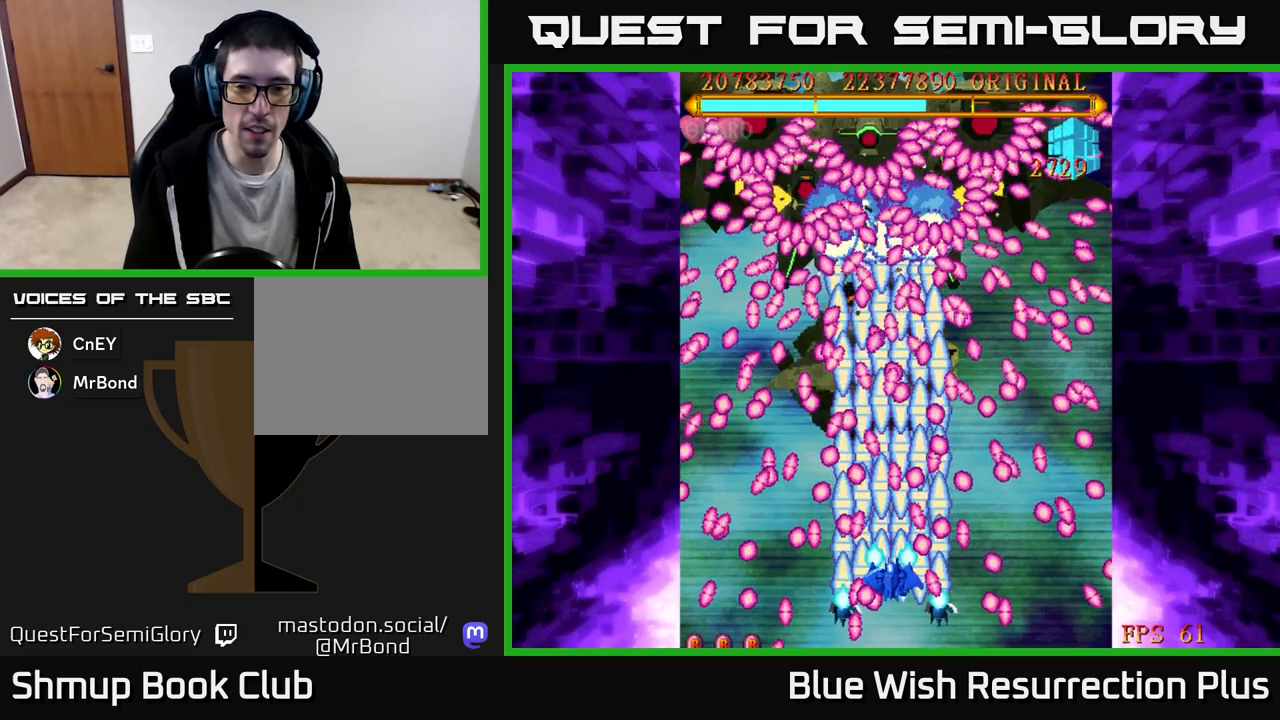
{"buttons": ["X", "DPAD_LEFT"], "events": [[83, "DPAD_UP", "down"], [167, "DPAD_UP", "up"], [250, "DPAD_UP", "down"], [333, "DPAD_UP", "up"], [483, "DPAD_LEFT", "down"]]}
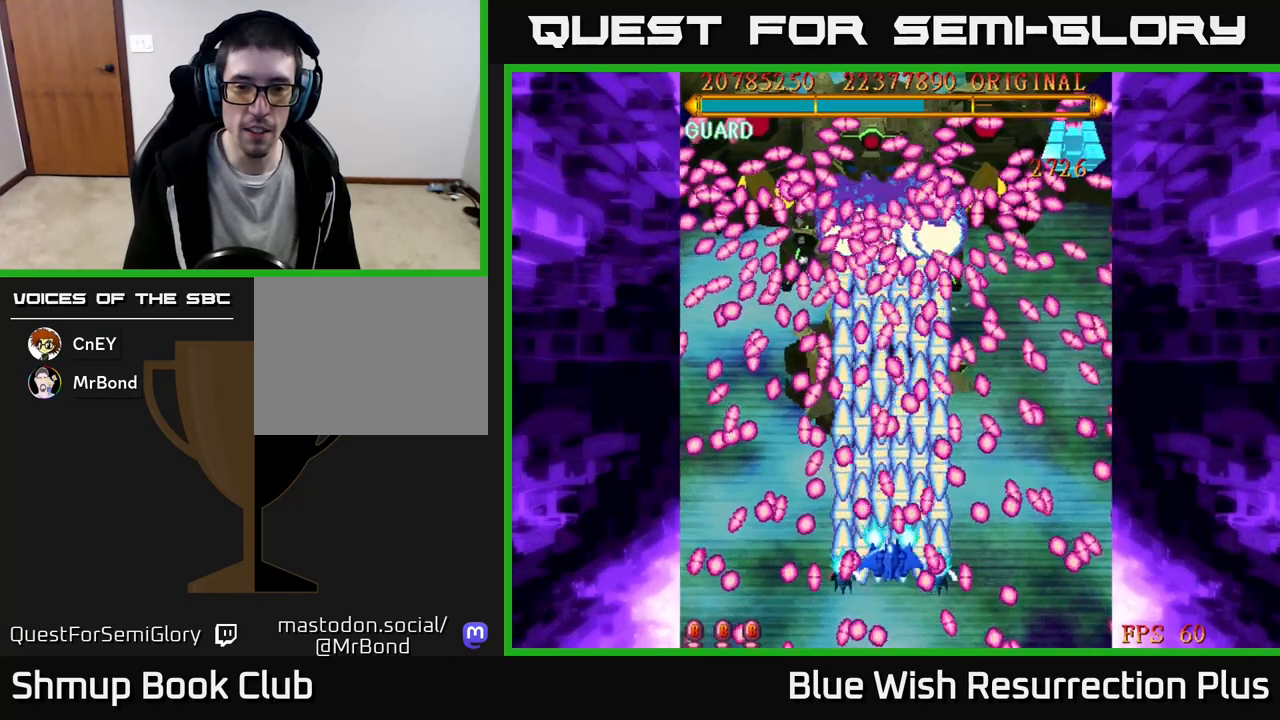
{"buttons": ["X"], "events": [[83, "DPAD_LEFT", "up"], [267, "DPAD_LEFT", "down"], [350, "DPAD_LEFT", "up"]]}
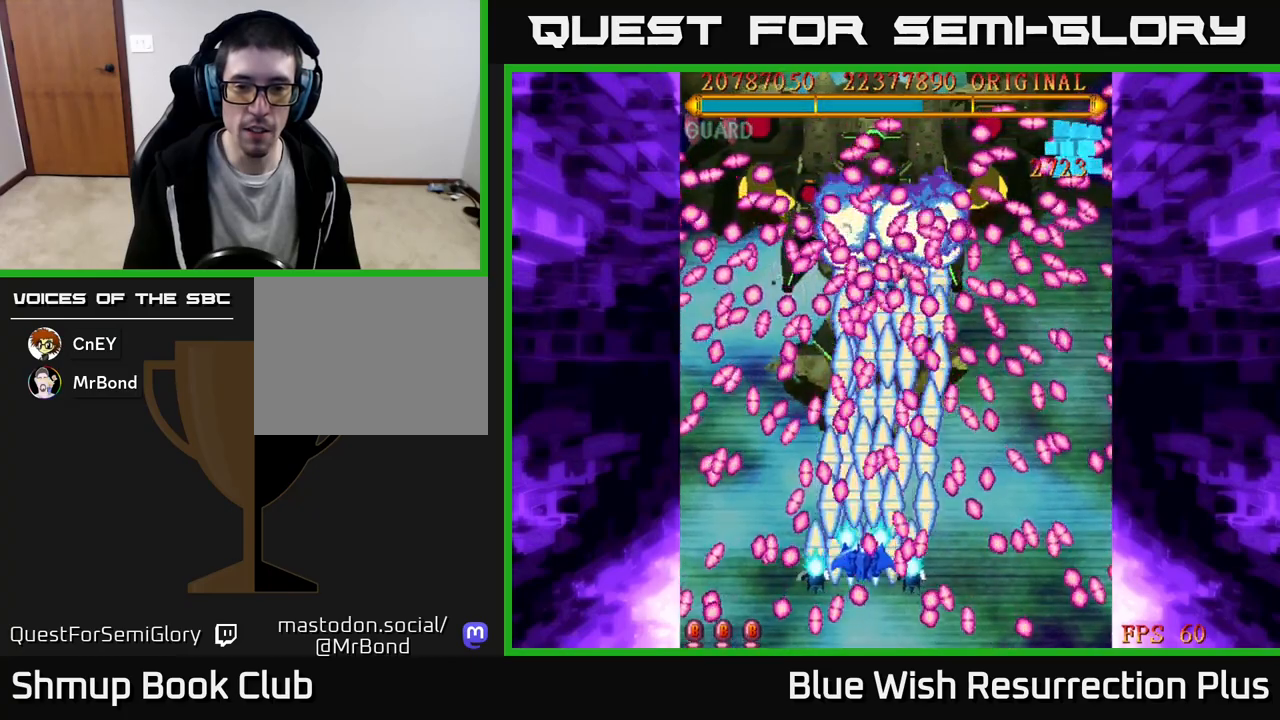
{"buttons": ["X"], "events": []}
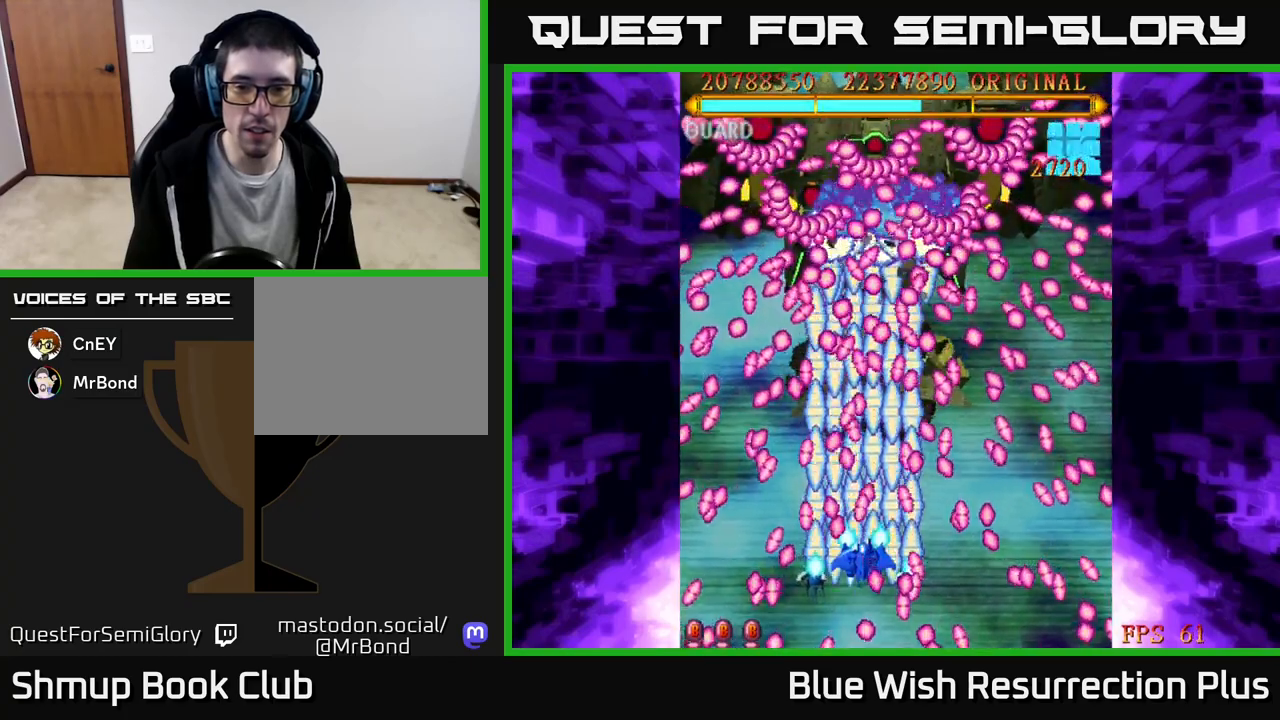
{"buttons": ["X"], "events": [[33, "DPAD_RIGHT", "down"], [117, "DPAD_RIGHT", "up"], [267, "DPAD_RIGHT", "down"], [300, "DPAD_RIGHT", "up"]]}
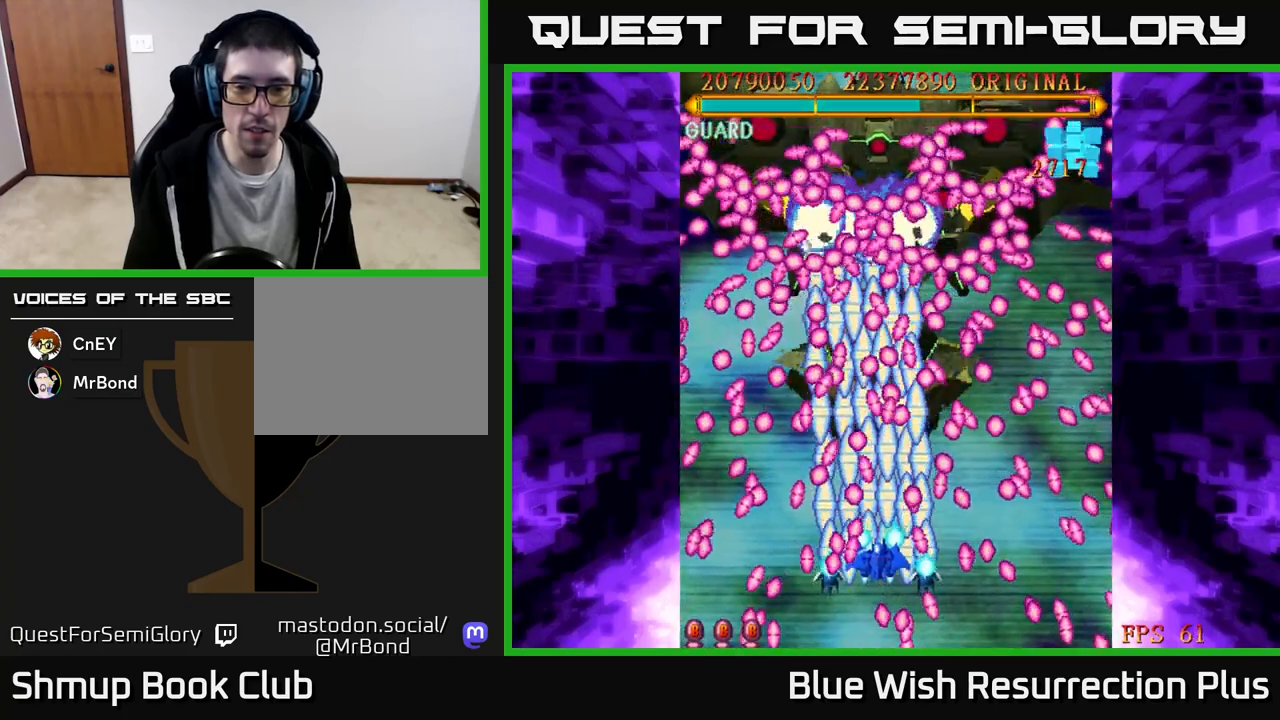
{"buttons": ["X"], "events": [[400, "DPAD_DOWN", "down"], [500, "DPAD_DOWN", "up"]]}
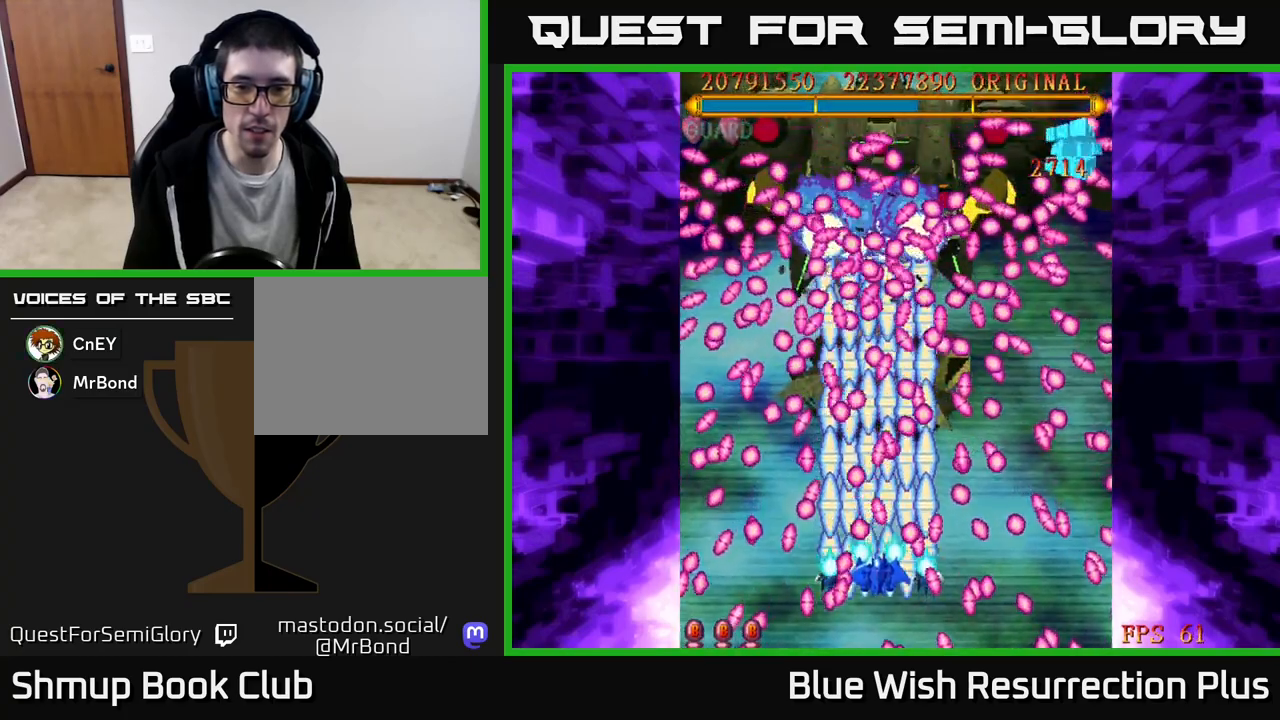
{"buttons": ["X", "DPAD_RIGHT"], "events": [[217, "DPAD_DOWN", "down"], [350, "DPAD_DOWN", "up"], [500, "DPAD_RIGHT", "down"]]}
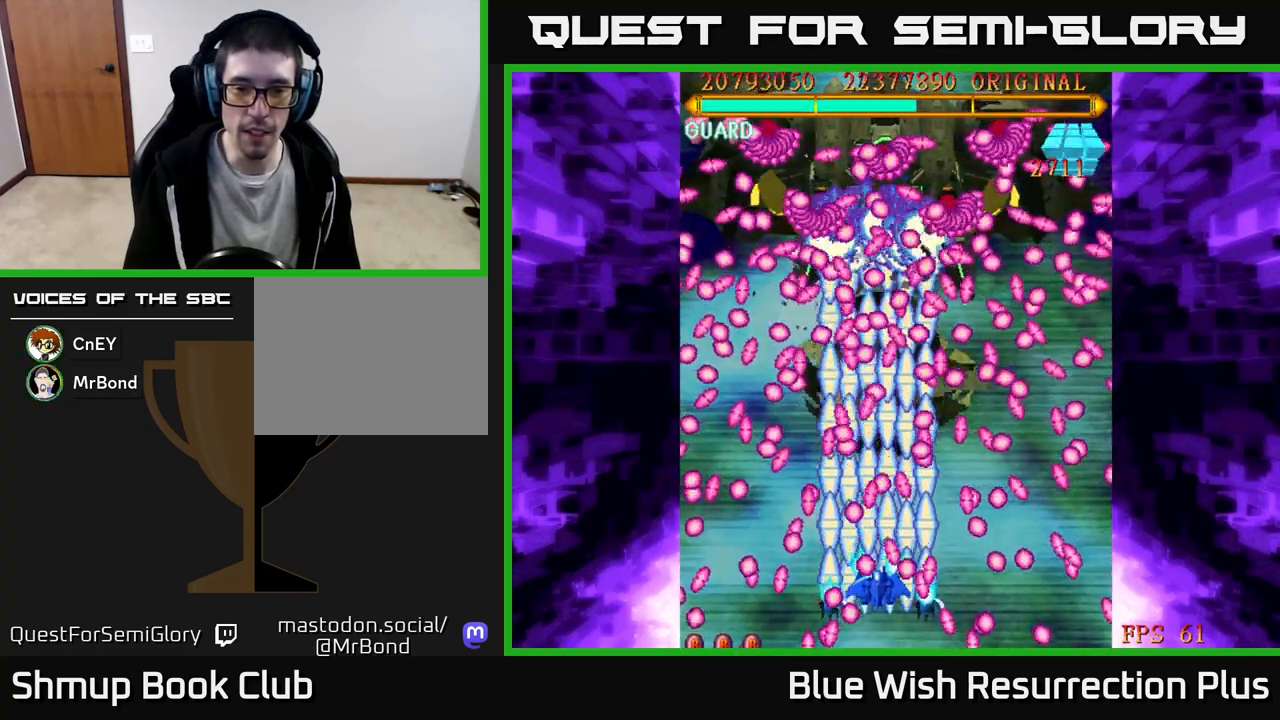
{"buttons": ["X"], "events": [[50, "DPAD_RIGHT", "up"], [50, "DPAD_UP", "down"], [167, "DPAD_UP", "up"]]}
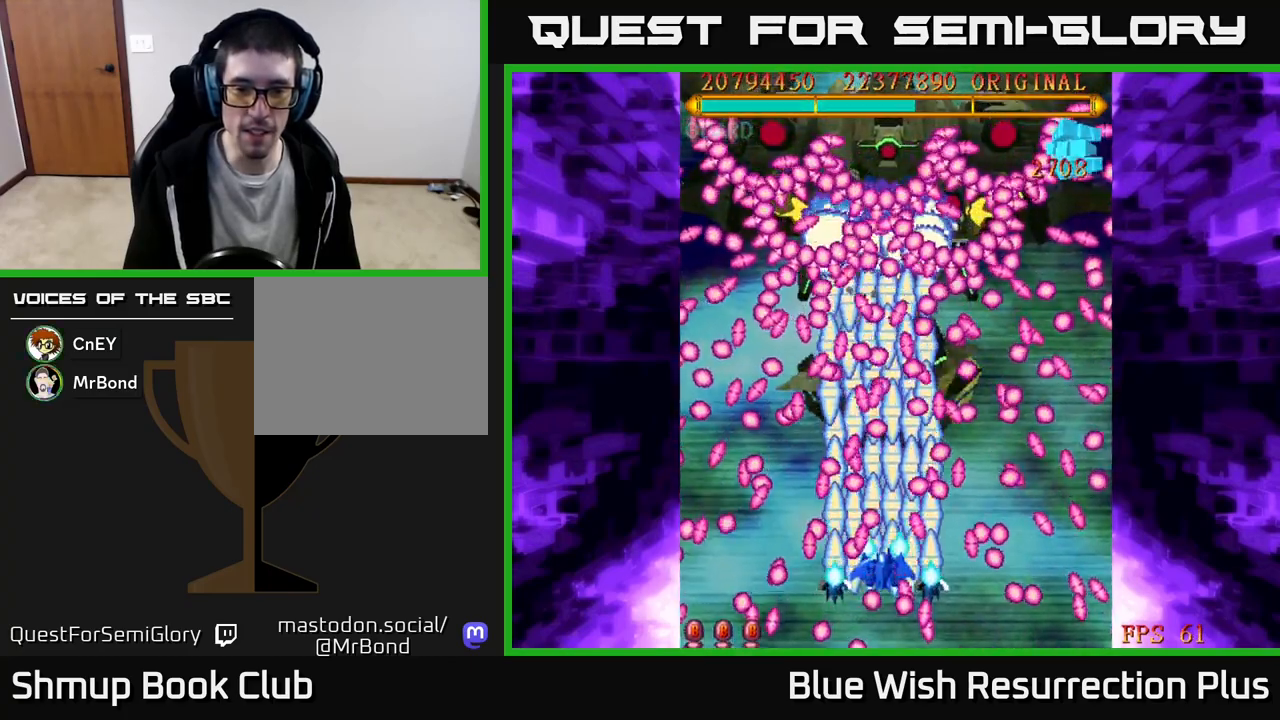
{"buttons": ["X"], "events": []}
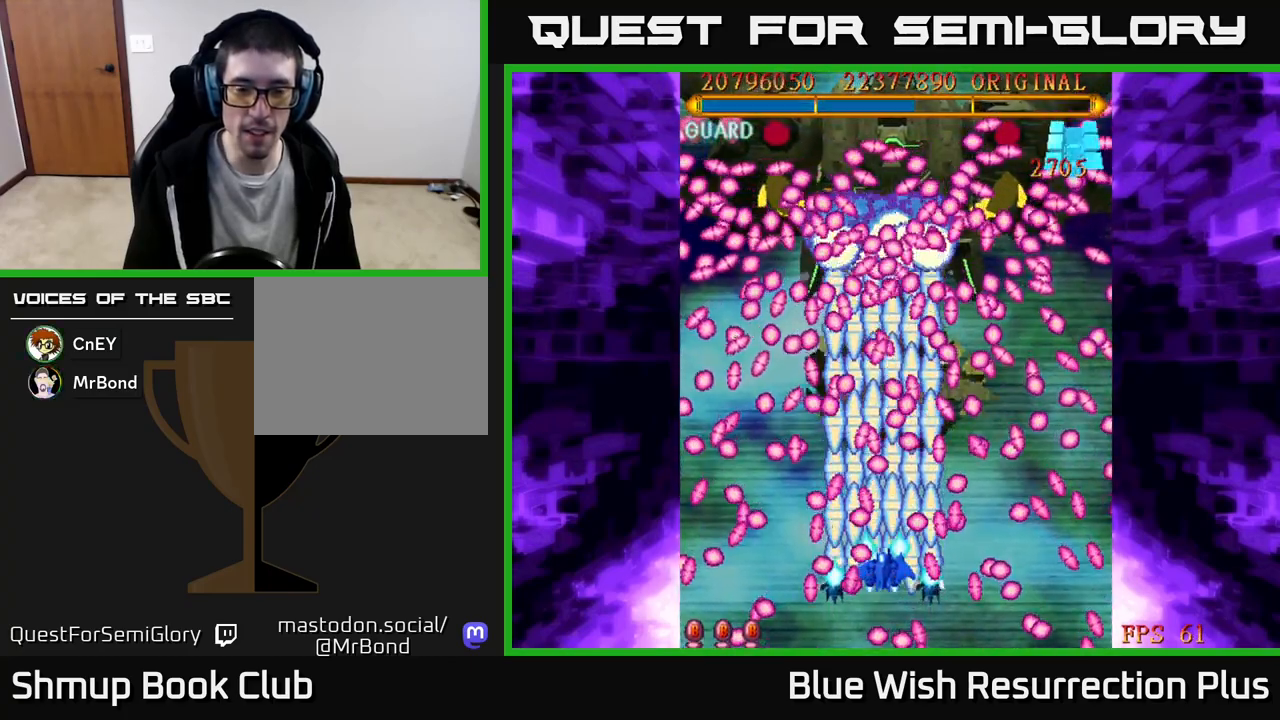
{"buttons": ["X"], "events": [[150, "DPAD_DOWN", "down"], [283, "DPAD_DOWN", "up"], [400, "DPAD_DOWN", "down"], [500, "DPAD_DOWN", "up"]]}
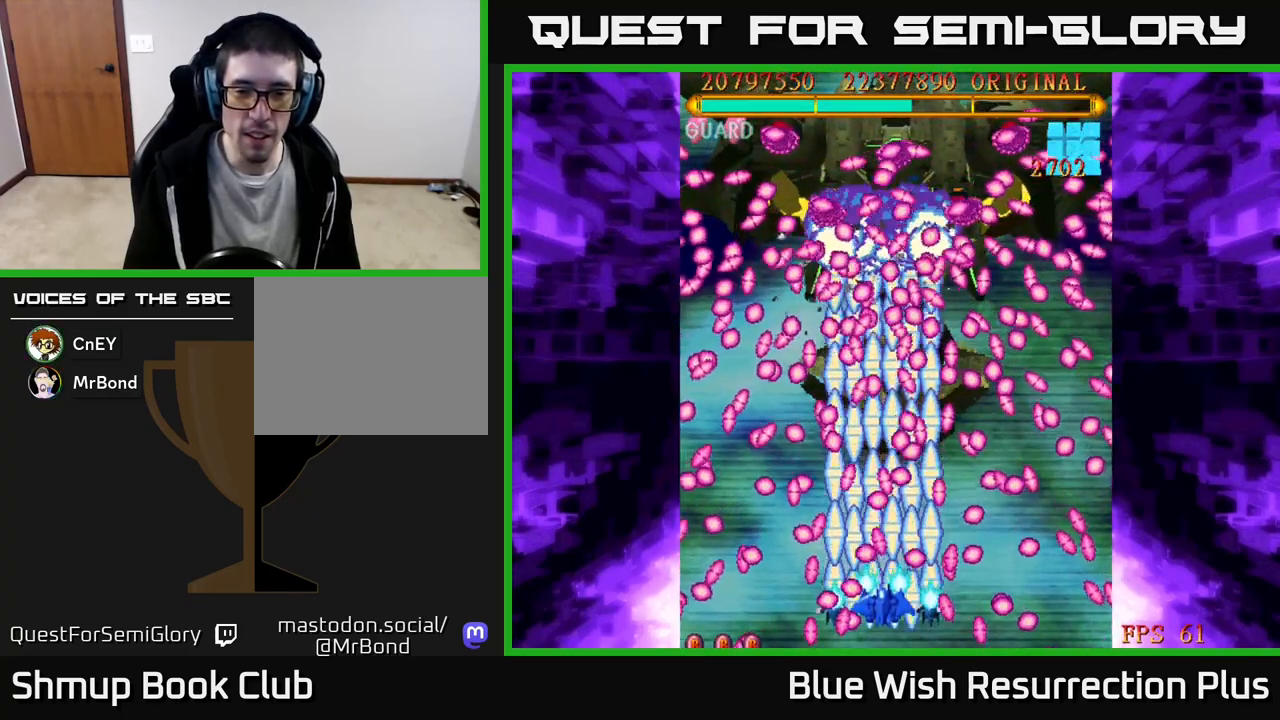
{"buttons": ["X"], "events": [[133, "DPAD_DOWN", "down"], [233, "DPAD_DOWN", "up"], [300, "DPAD_LEFT", "down"], [483, "DPAD_LEFT", "up"]]}
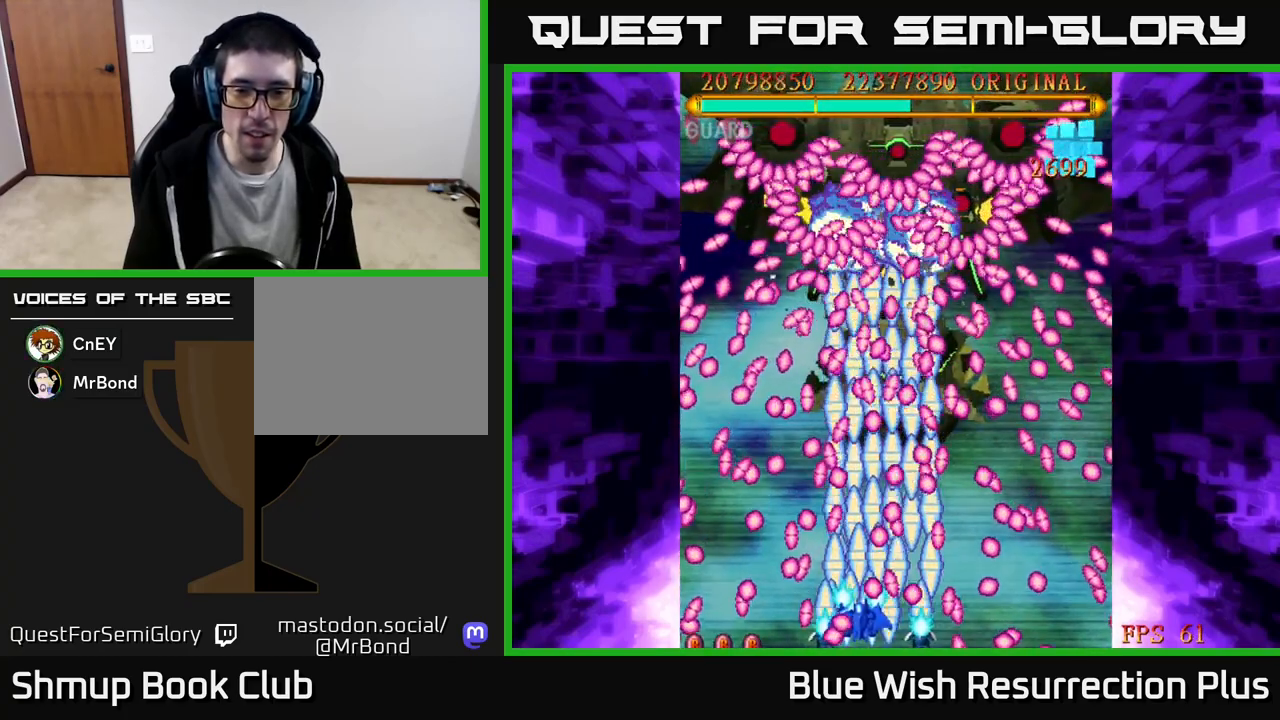
{"buttons": ["X"], "events": [[367, "DPAD_UP", "down"], [467, "DPAD_UP", "up"]]}